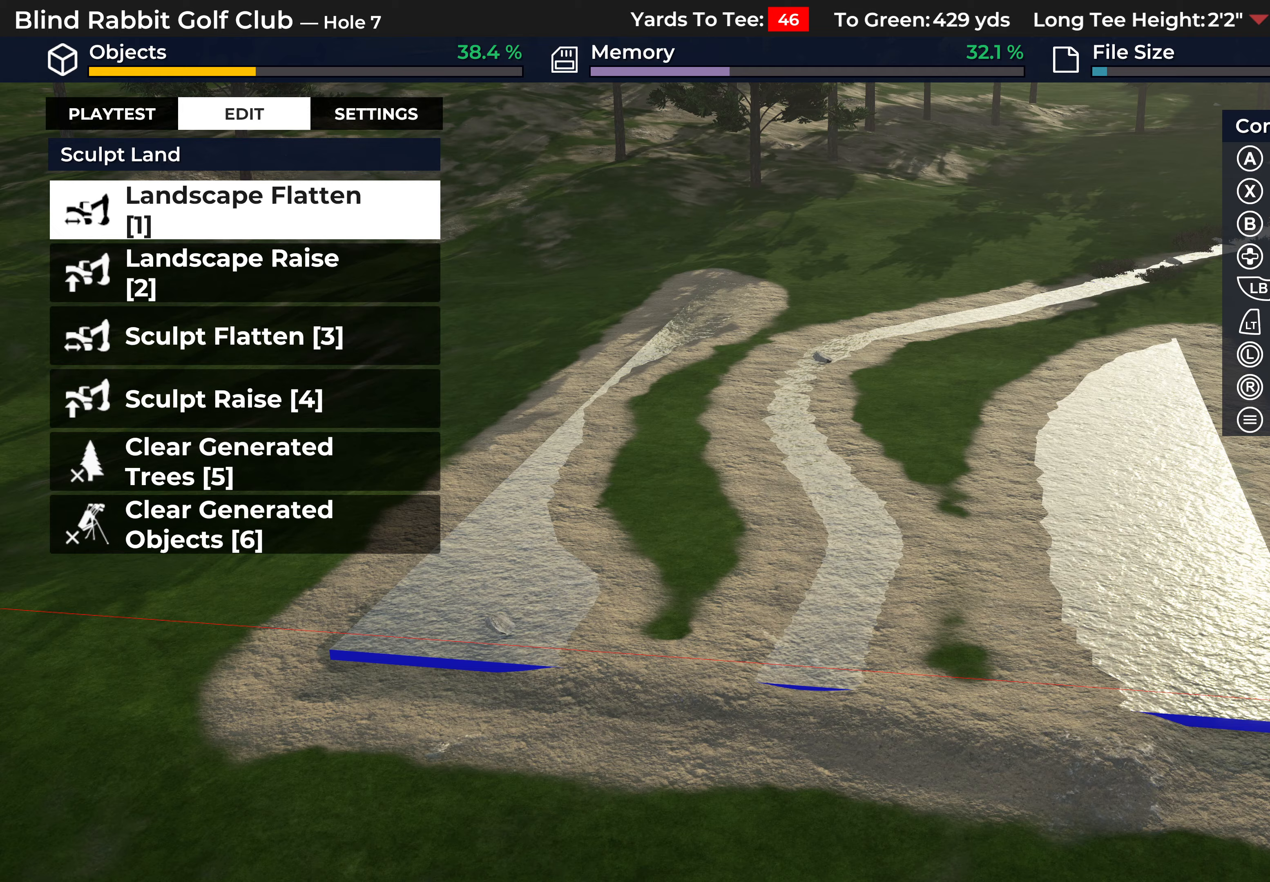
Gameplay with a controller (Xbox layout); each line is a JSON object with the inputs held at the frame after it. "events" lists button and stick changes between this image and that frame as [ms after this image, input, new state], when the widget could be followed in between.
{"buttons": [], "left_stick": "center", "right_stick": "down", "events": [[450, "right_stick", "down"]]}
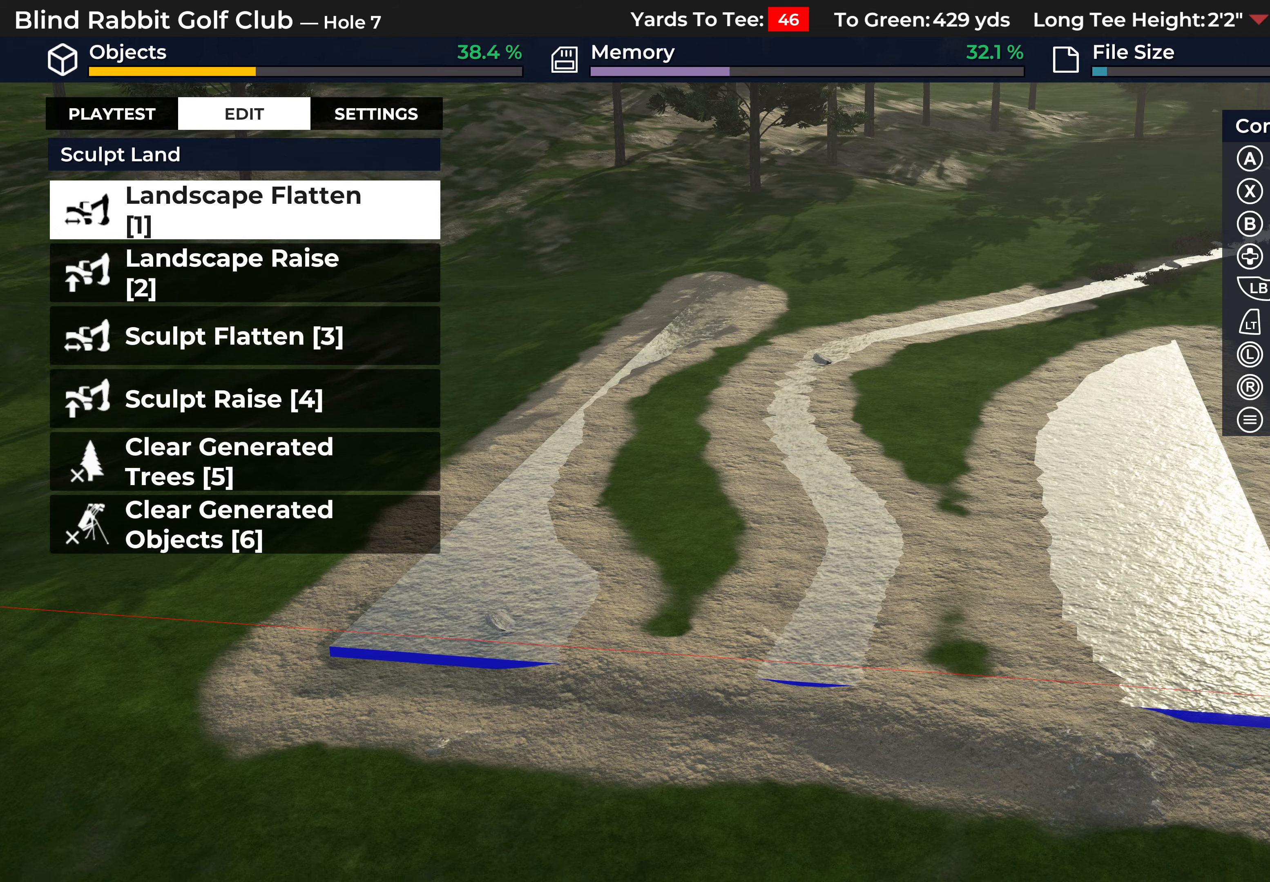
{"buttons": [], "left_stick": "center", "right_stick": "center", "events": [[400, "right_stick", "center"]]}
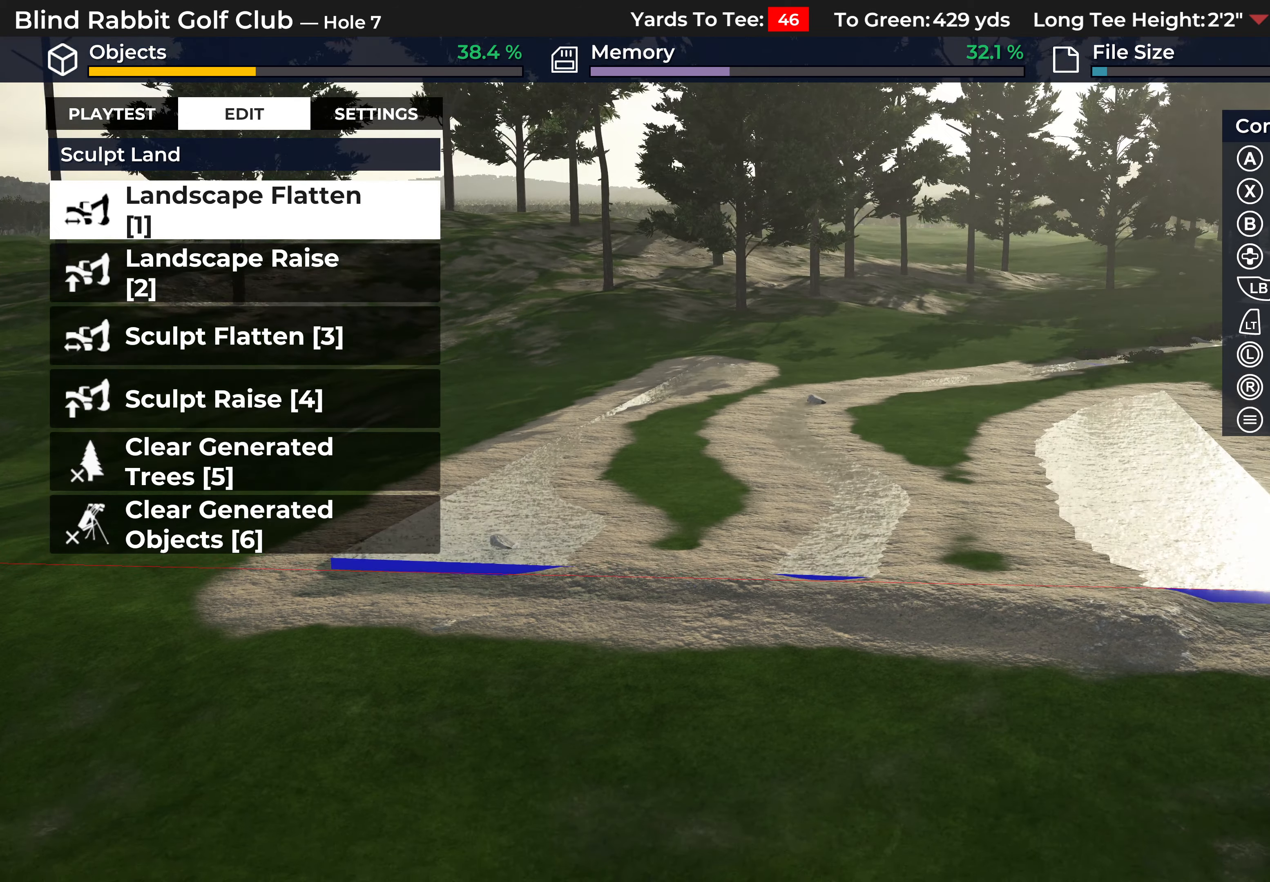
{"buttons": [], "left_stick": "center", "right_stick": "up-left", "events": [[233, "right_stick", "down-left"], [317, "right_stick", "left"], [450, "right_stick", "up-left"]]}
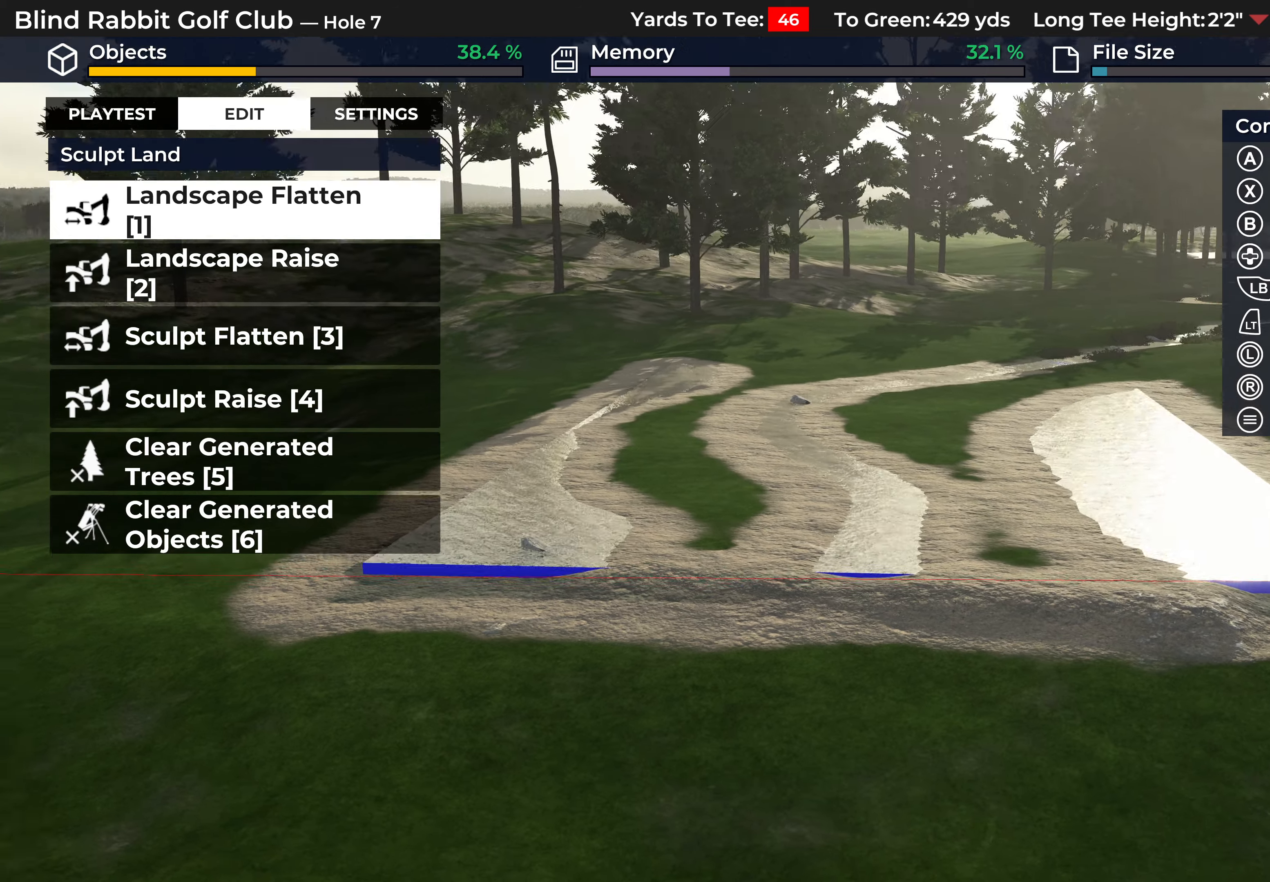
{"buttons": ["R2"], "left_stick": "center", "right_stick": "up", "events": [[450, "right_stick", "up"], [467, "R2", "down"]]}
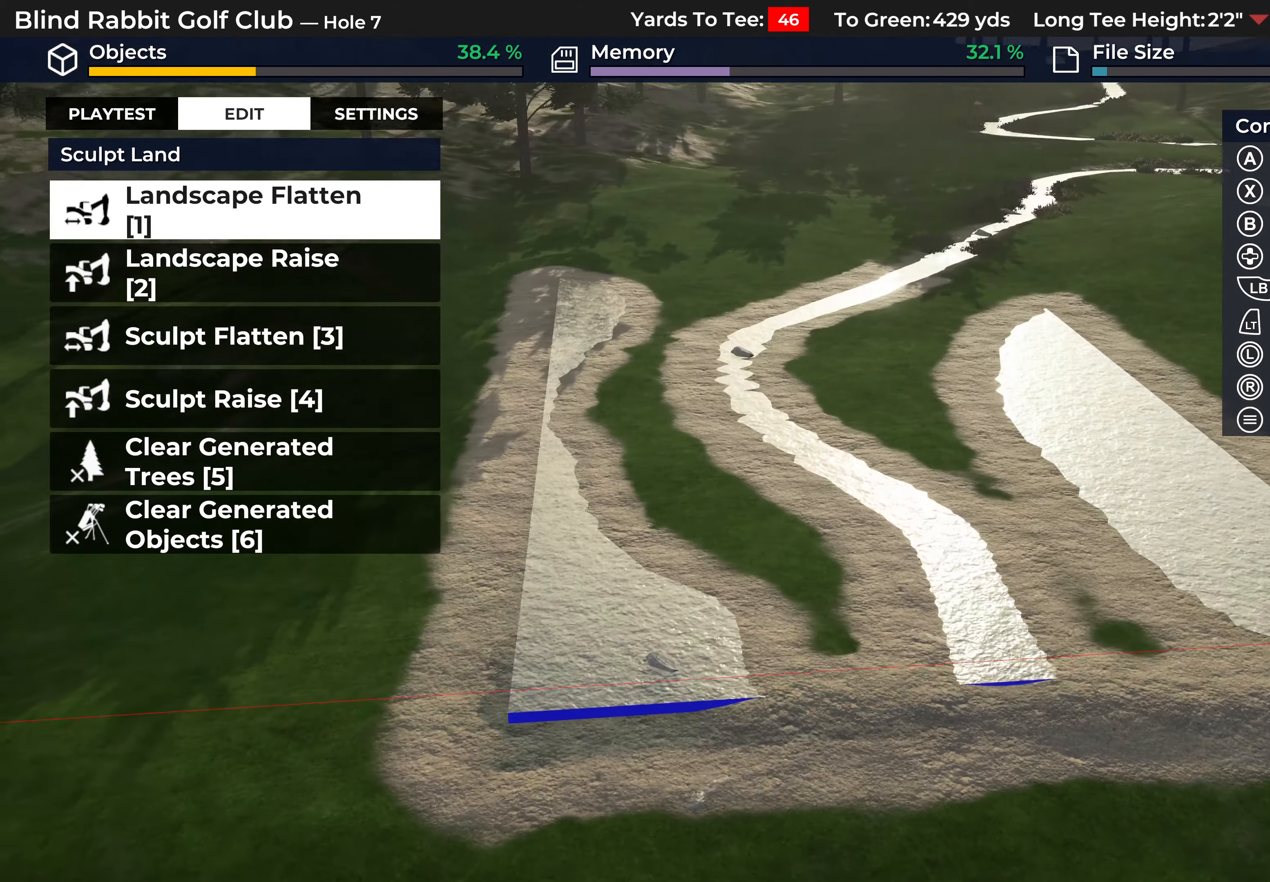
{"buttons": ["R2"], "left_stick": "center", "right_stick": "down-right", "events": [[100, "right_stick", "center"], [183, "right_stick", "right"], [250, "right_stick", "down-right"]]}
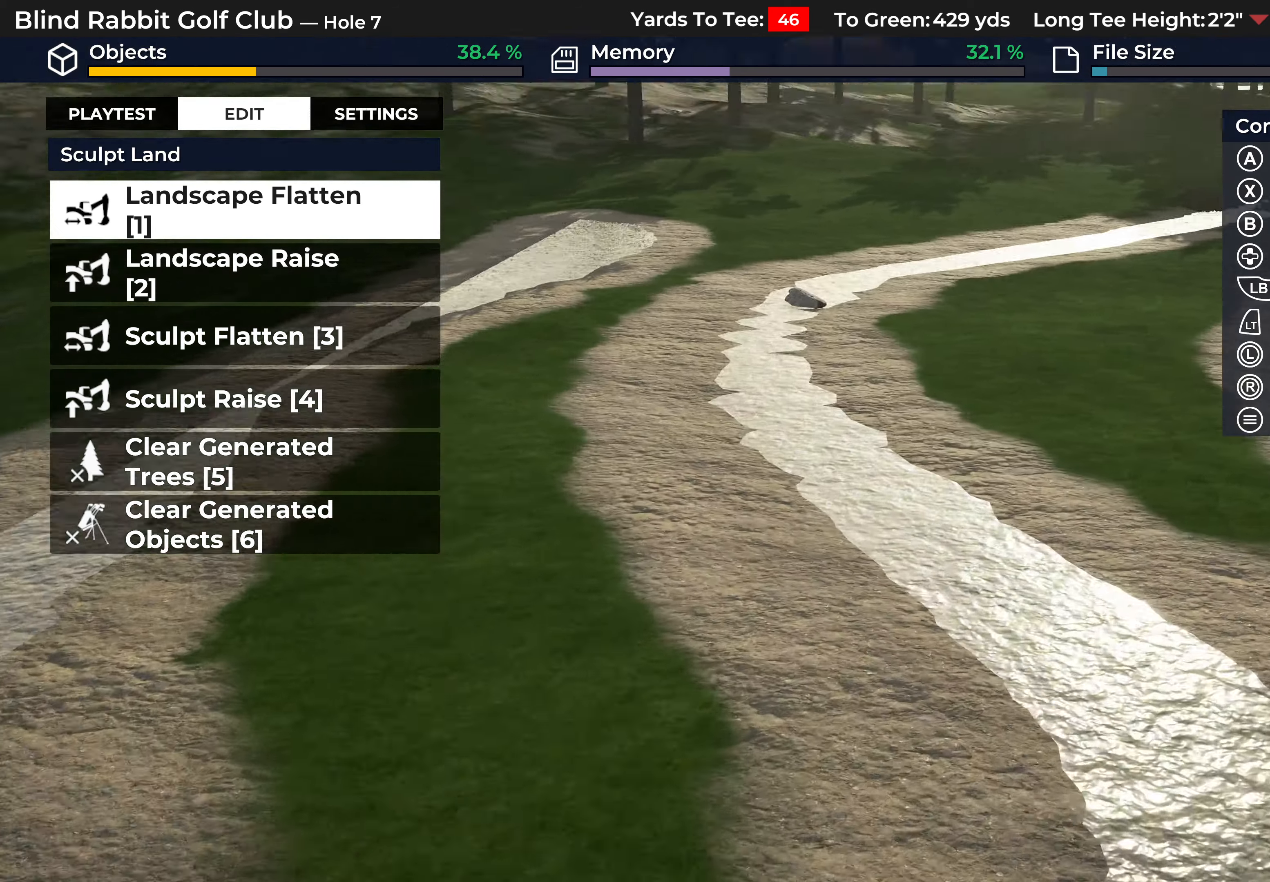
{"buttons": [], "left_stick": "center", "right_stick": "down", "events": [[67, "R2", "up"], [233, "right_stick", "down"]]}
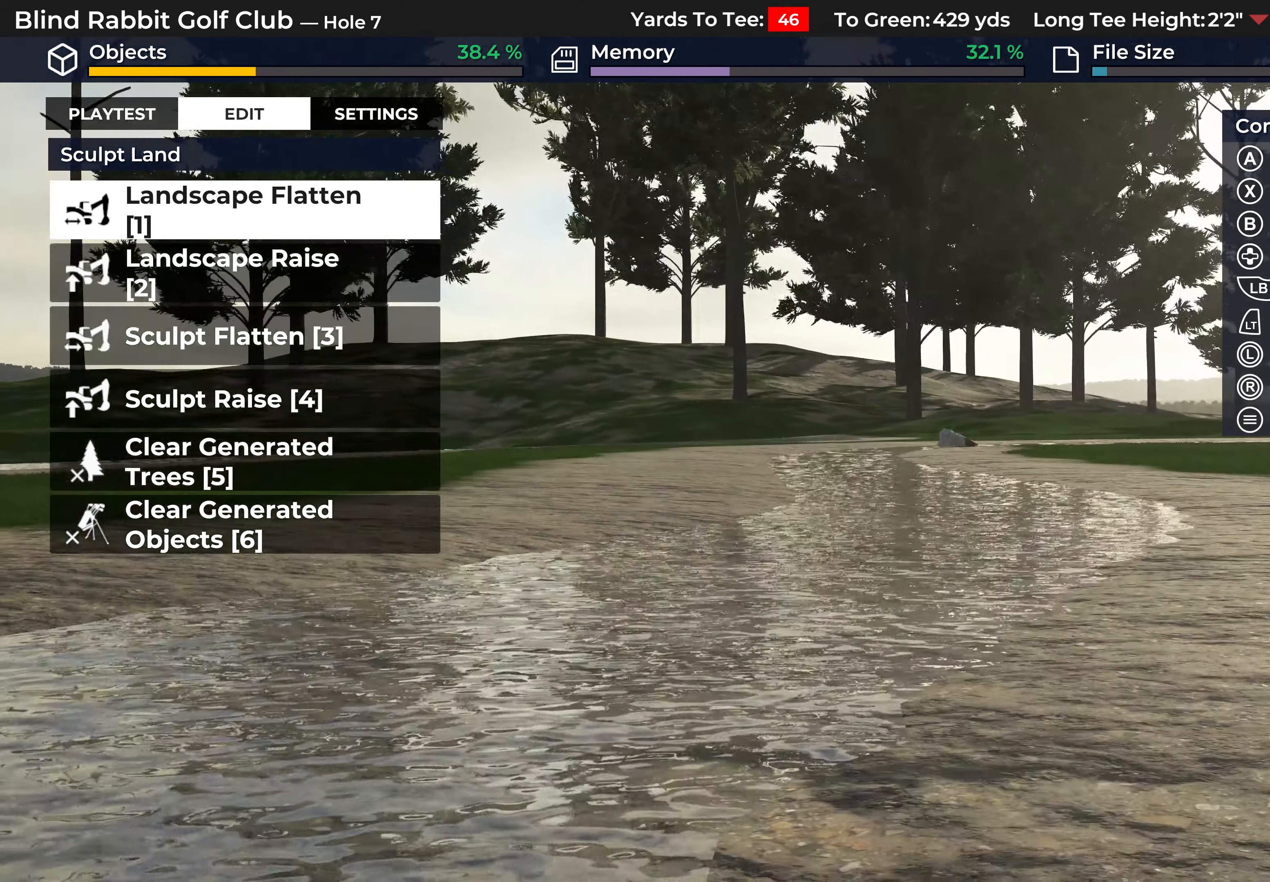
{"buttons": ["L2"], "left_stick": "center", "right_stick": "up", "events": [[17, "right_stick", "center"], [417, "L2", "down"], [433, "right_stick", "up"]]}
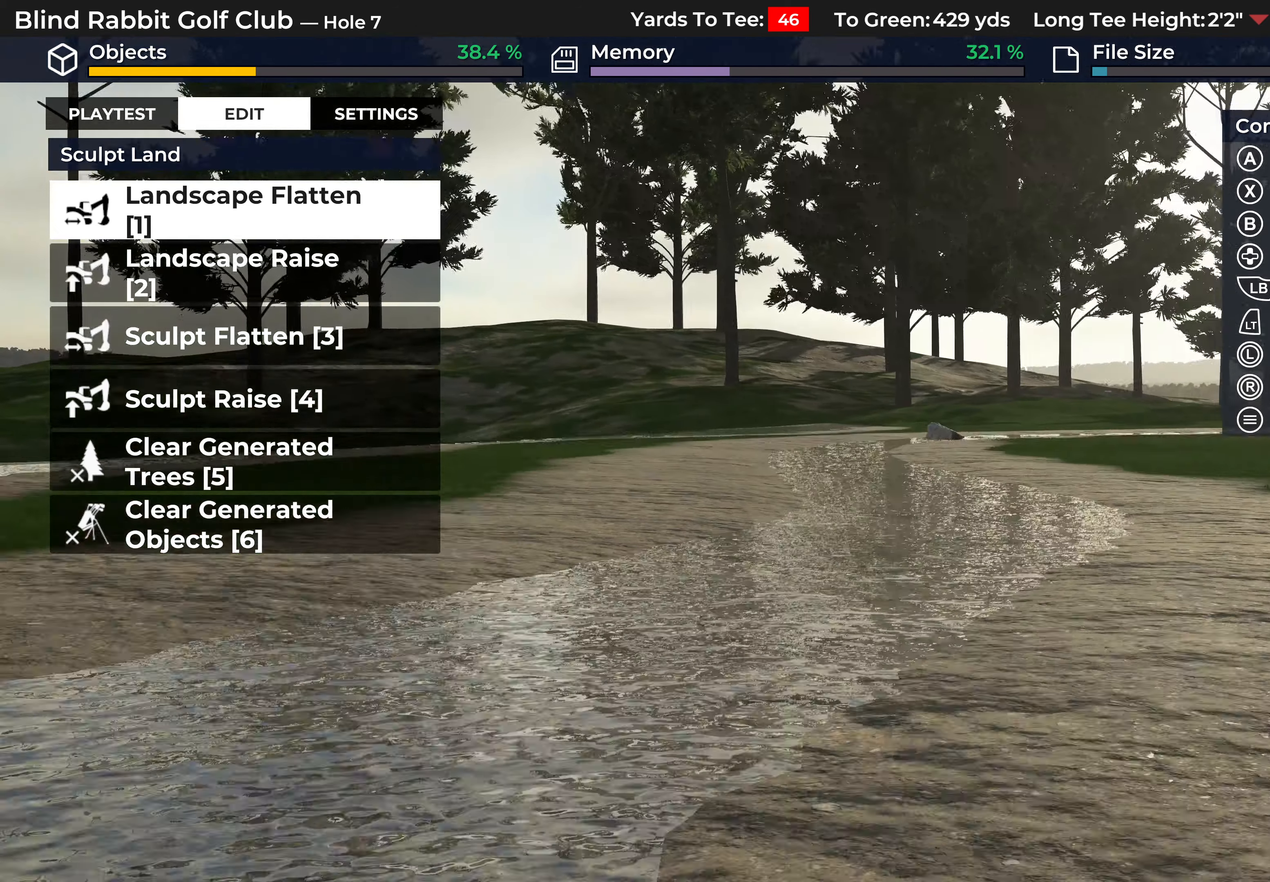
{"buttons": [], "left_stick": "center", "right_stick": "up-left", "events": [[133, "right_stick", "up-left"], [233, "L2", "up"]]}
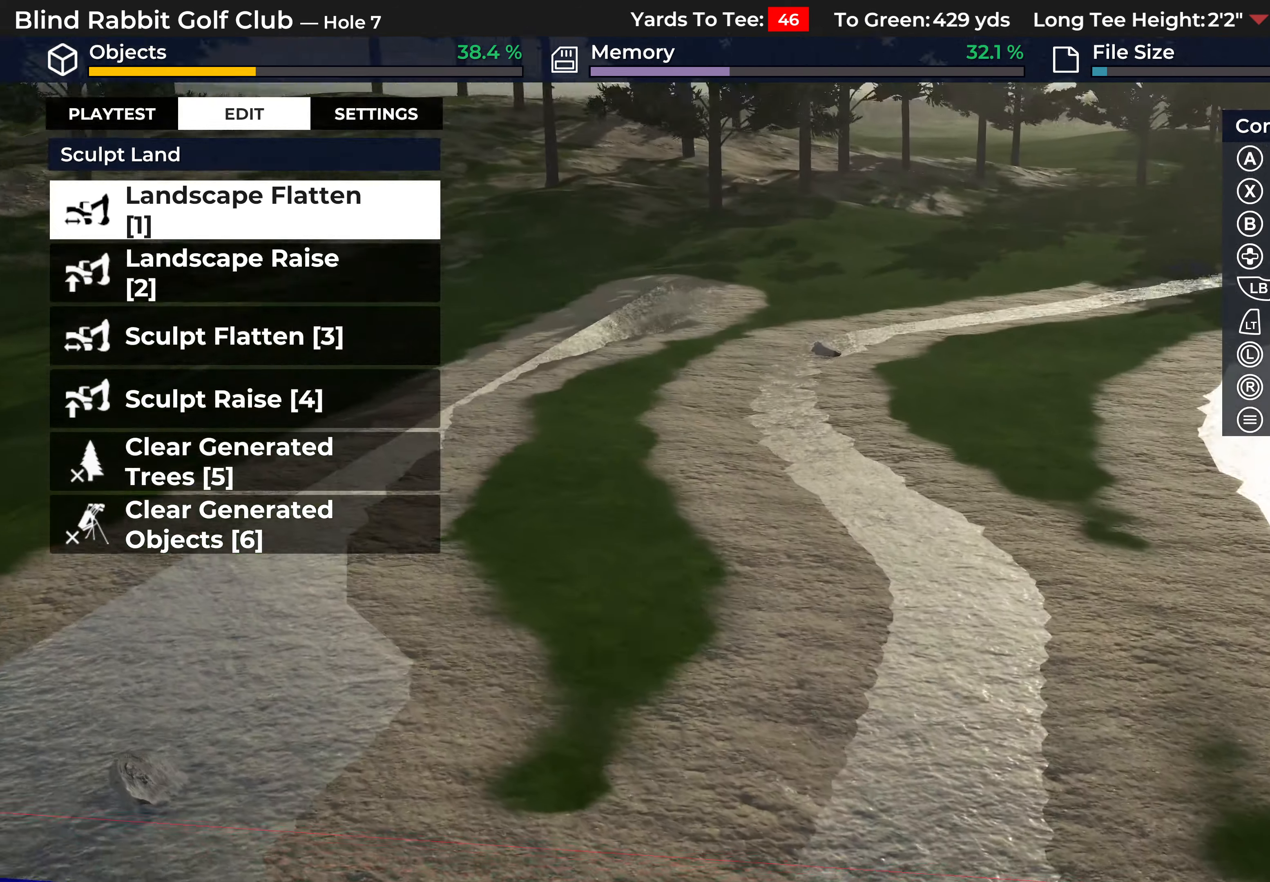
{"buttons": [], "left_stick": "center", "right_stick": "center", "events": [[317, "right_stick", "center"]]}
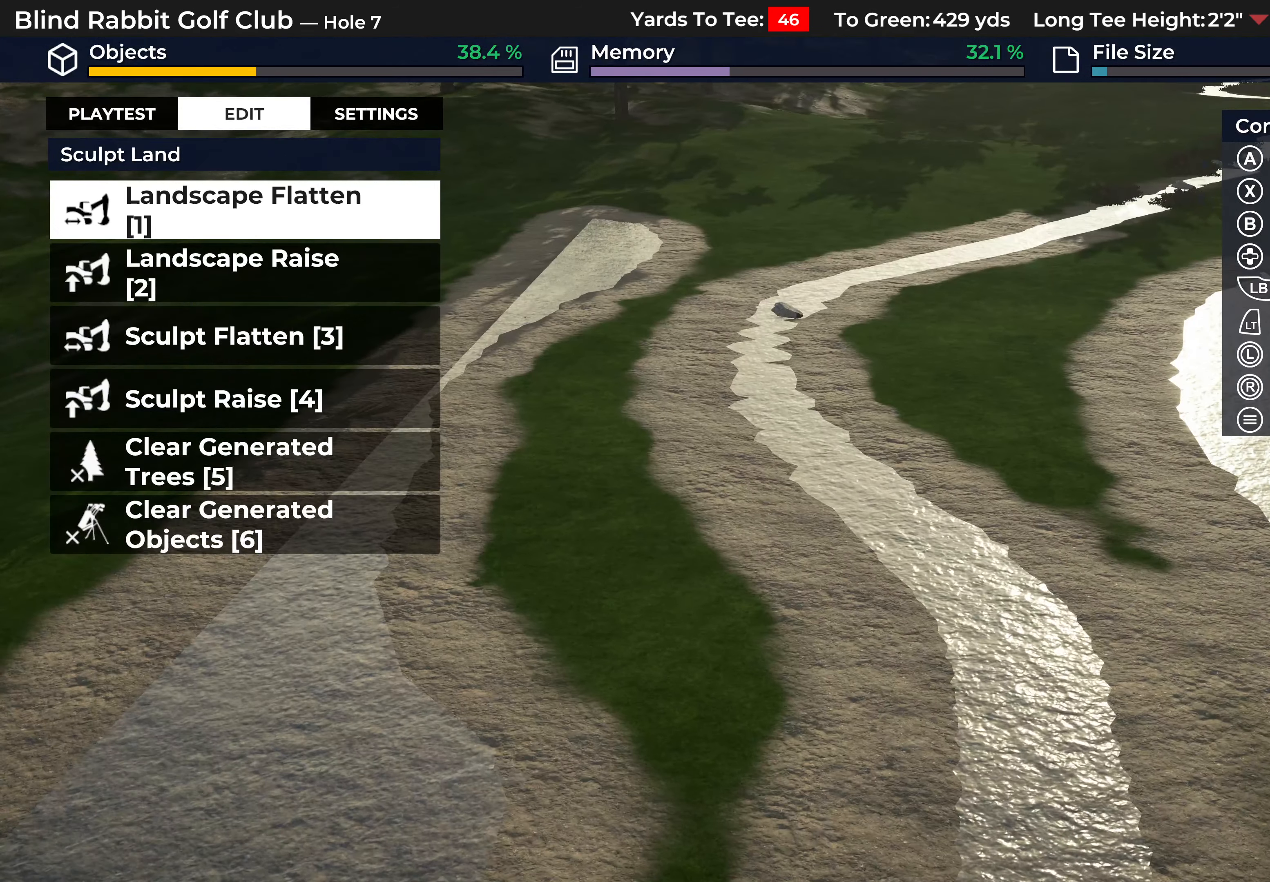
{"buttons": ["A"], "left_stick": "center", "right_stick": "center", "events": [[483, "A", "down"]]}
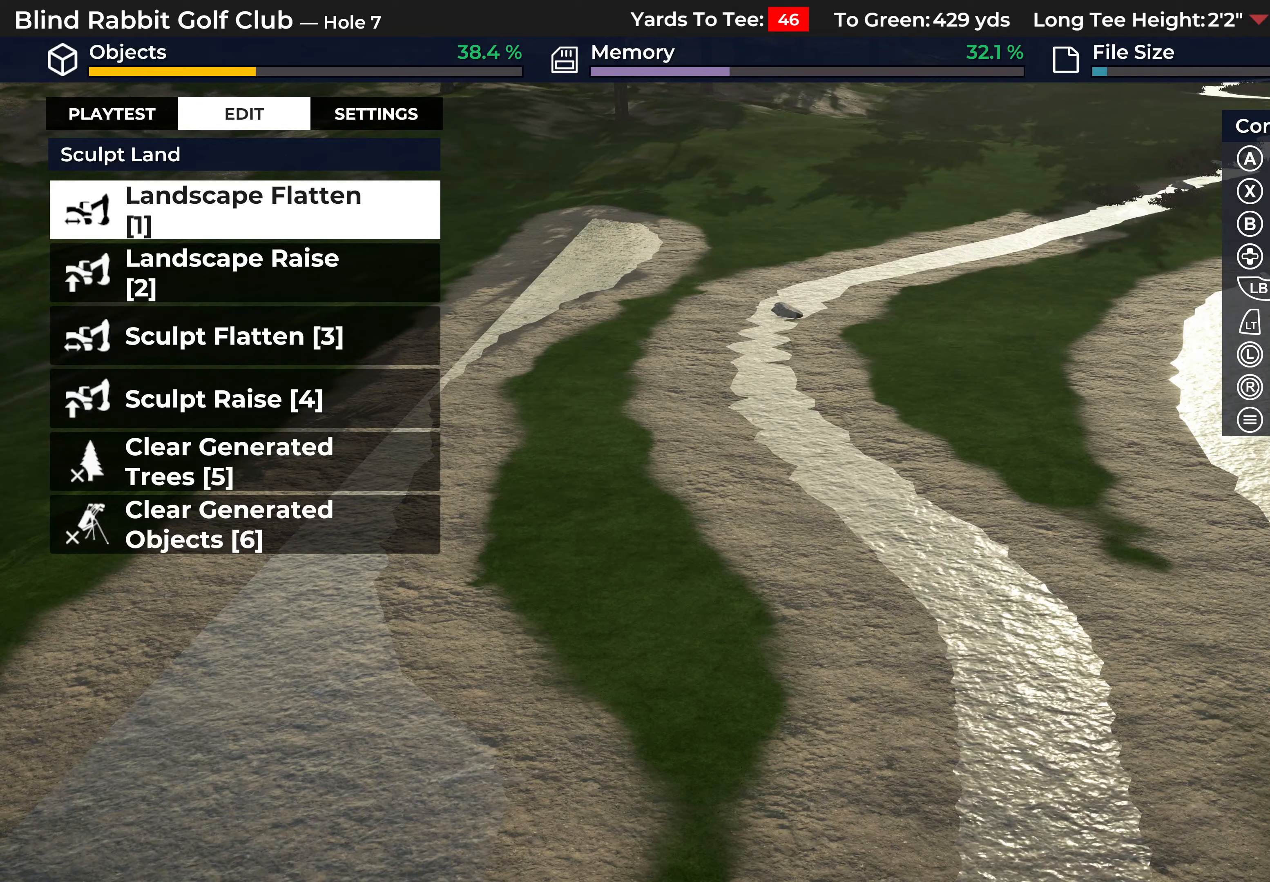
{"buttons": [], "left_stick": "center", "right_stick": "center", "events": [[83, "A", "up"]]}
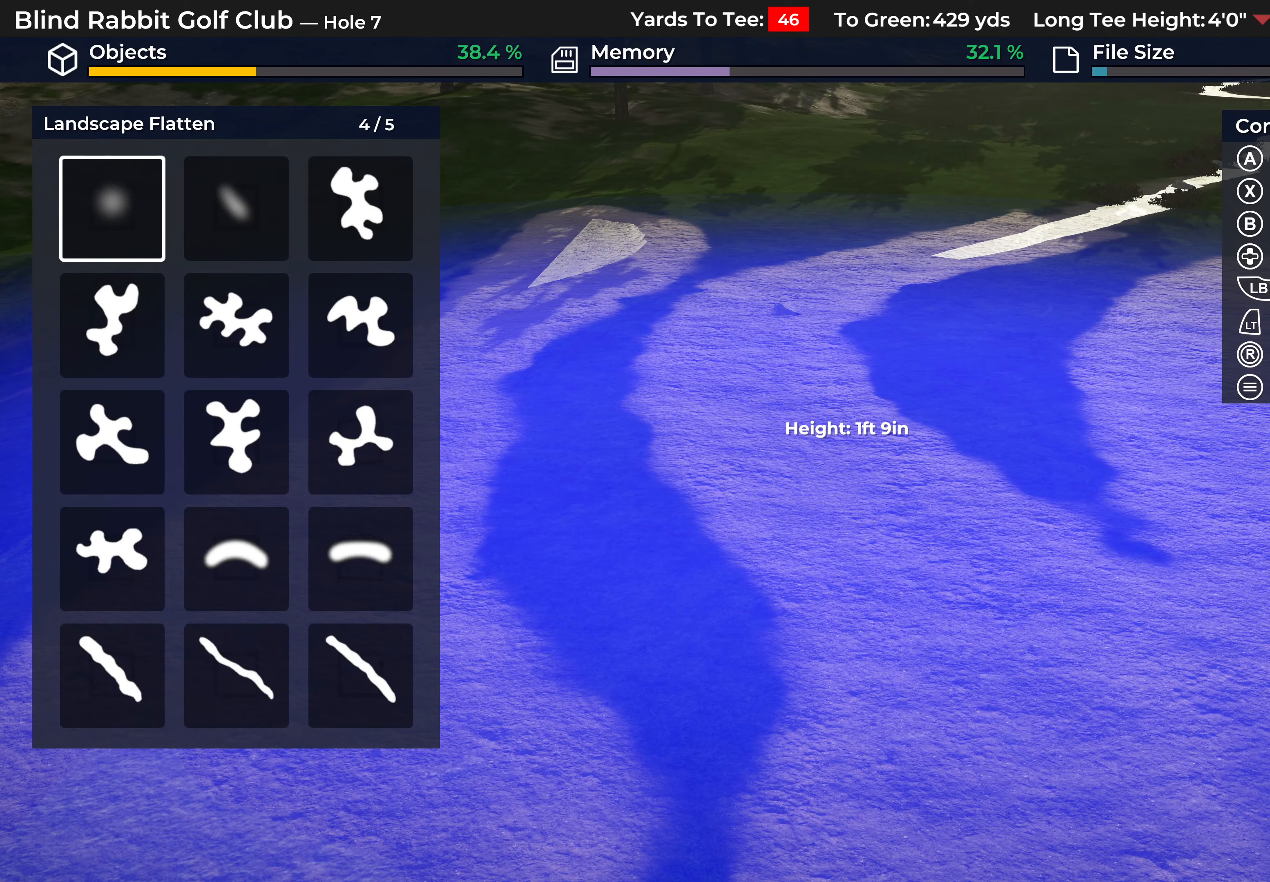
{"buttons": [], "left_stick": "center", "right_stick": "center", "events": [[33, "A", "down"], [133, "A", "up"], [283, "L3", "down"], [367, "L3", "up"], [400, "left_stick", "right"], [467, "left_stick", "center"]]}
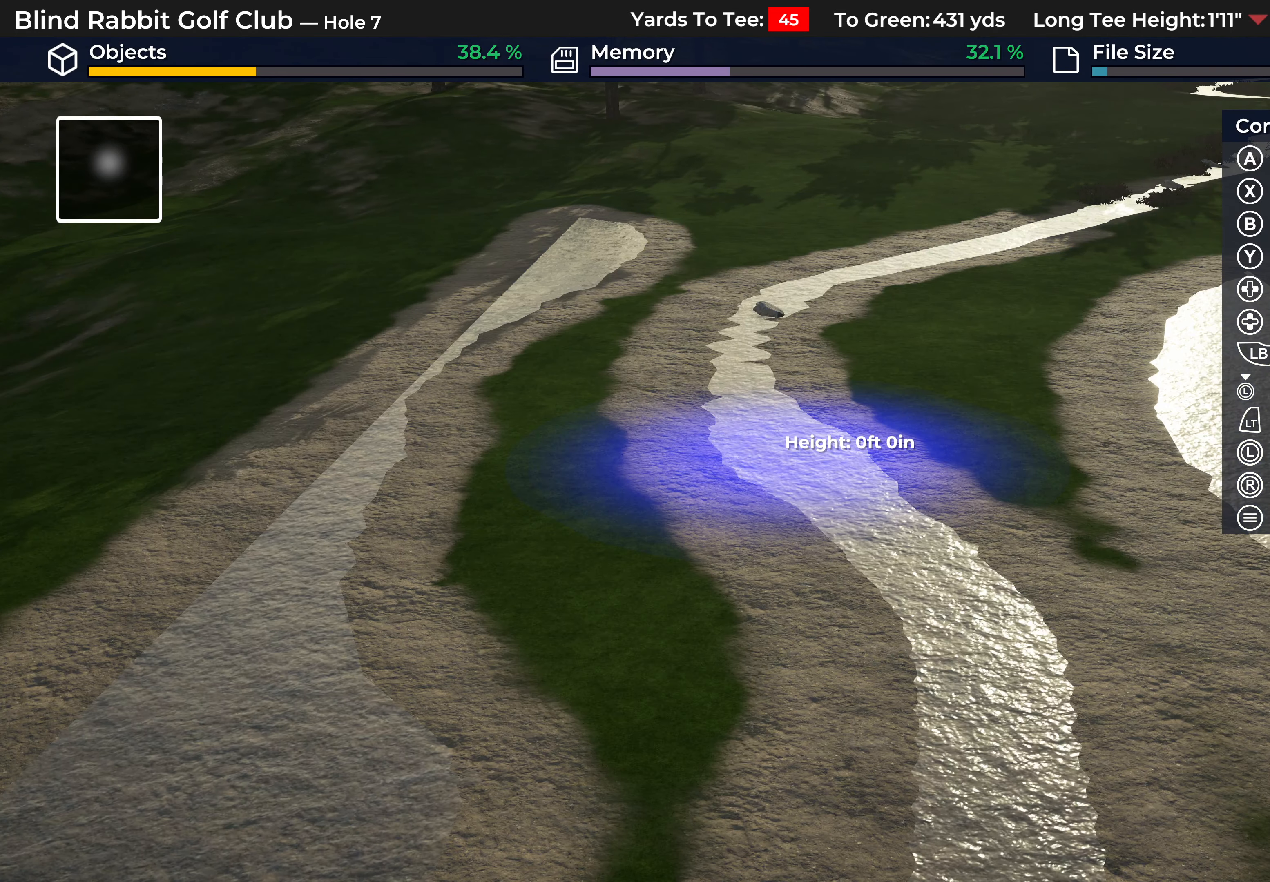
{"buttons": ["DPAD_DOWN"], "left_stick": "center", "right_stick": "center", "events": [[117, "R2", "down"], [233, "DPAD_DOWN", "down"], [300, "R2", "up"]]}
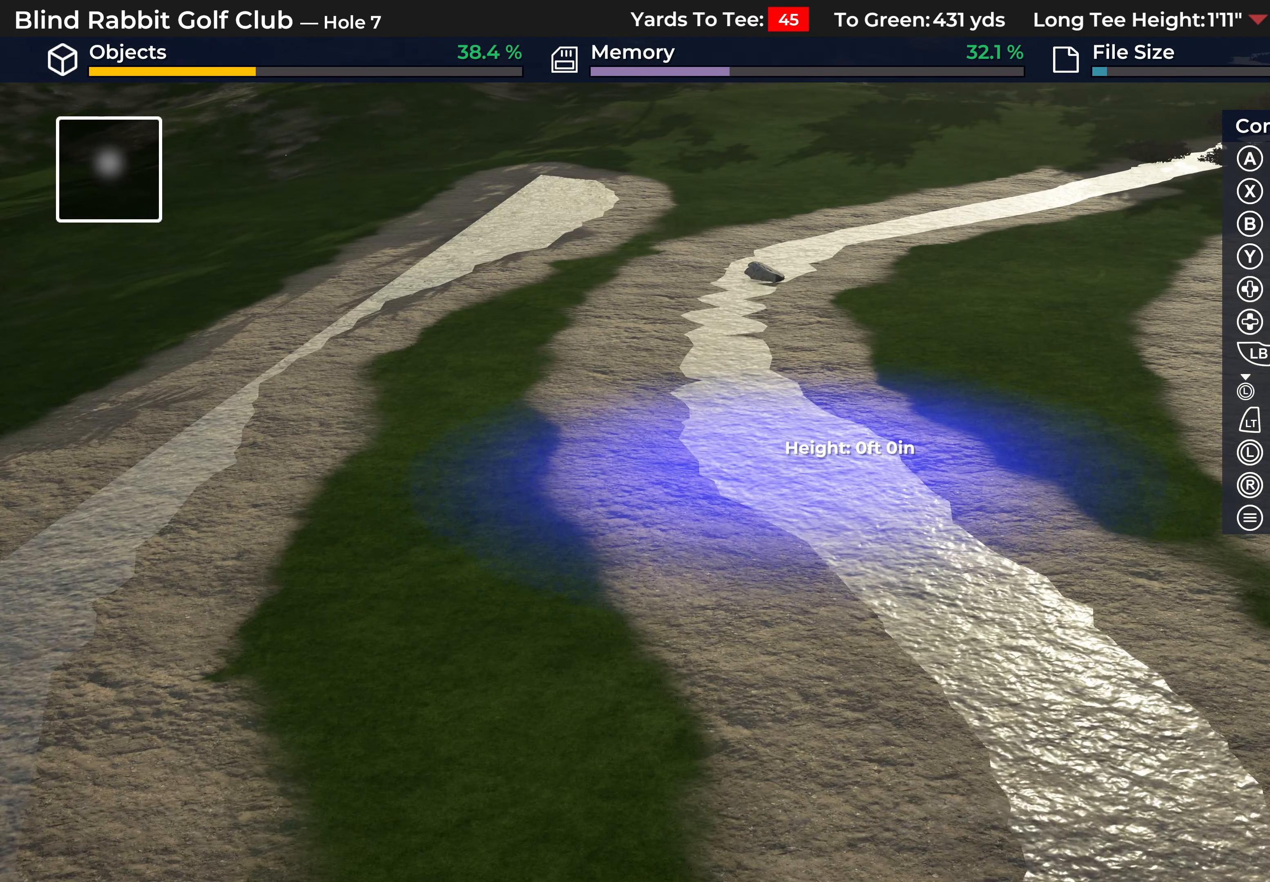
{"buttons": ["DPAD_DOWN"], "left_stick": "center", "right_stick": "up", "events": [[367, "right_stick", "up"]]}
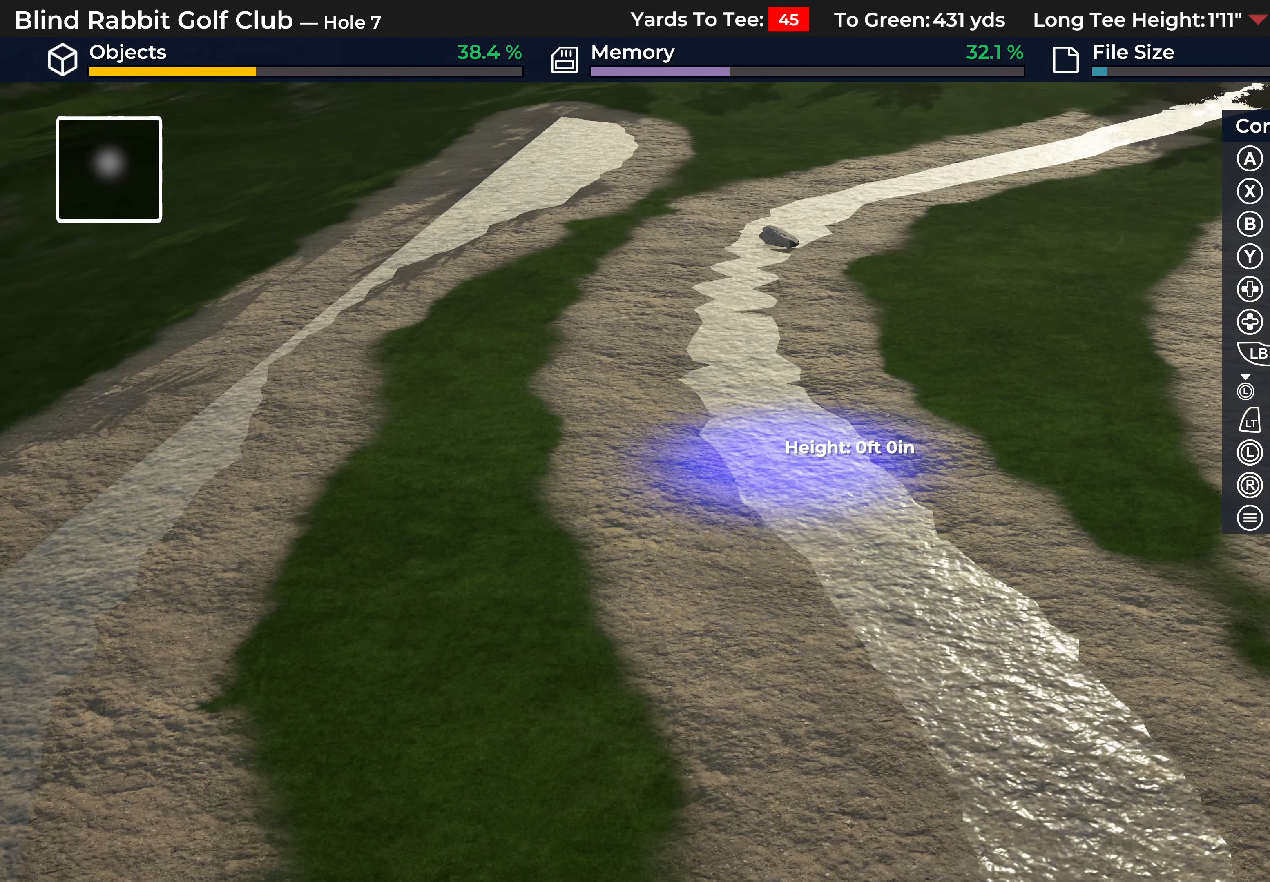
{"buttons": [], "left_stick": "center", "right_stick": "center", "events": [[50, "right_stick", "up-right"], [100, "DPAD_DOWN", "up"], [150, "right_stick", "center"], [317, "L1", "down"], [467, "L1", "up"]]}
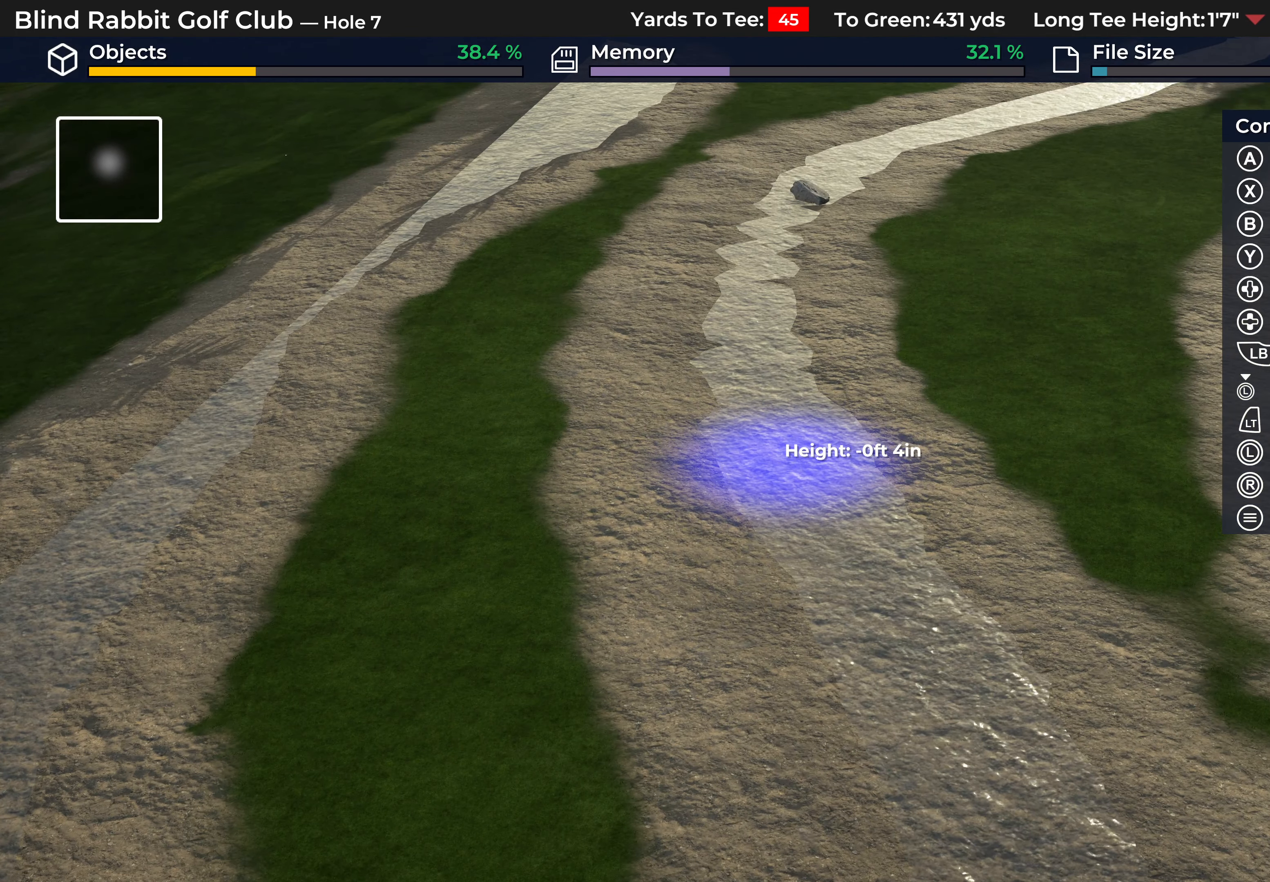
{"buttons": [], "left_stick": "center", "right_stick": "center", "events": [[133, "L1", "down"], [367, "L1", "up"]]}
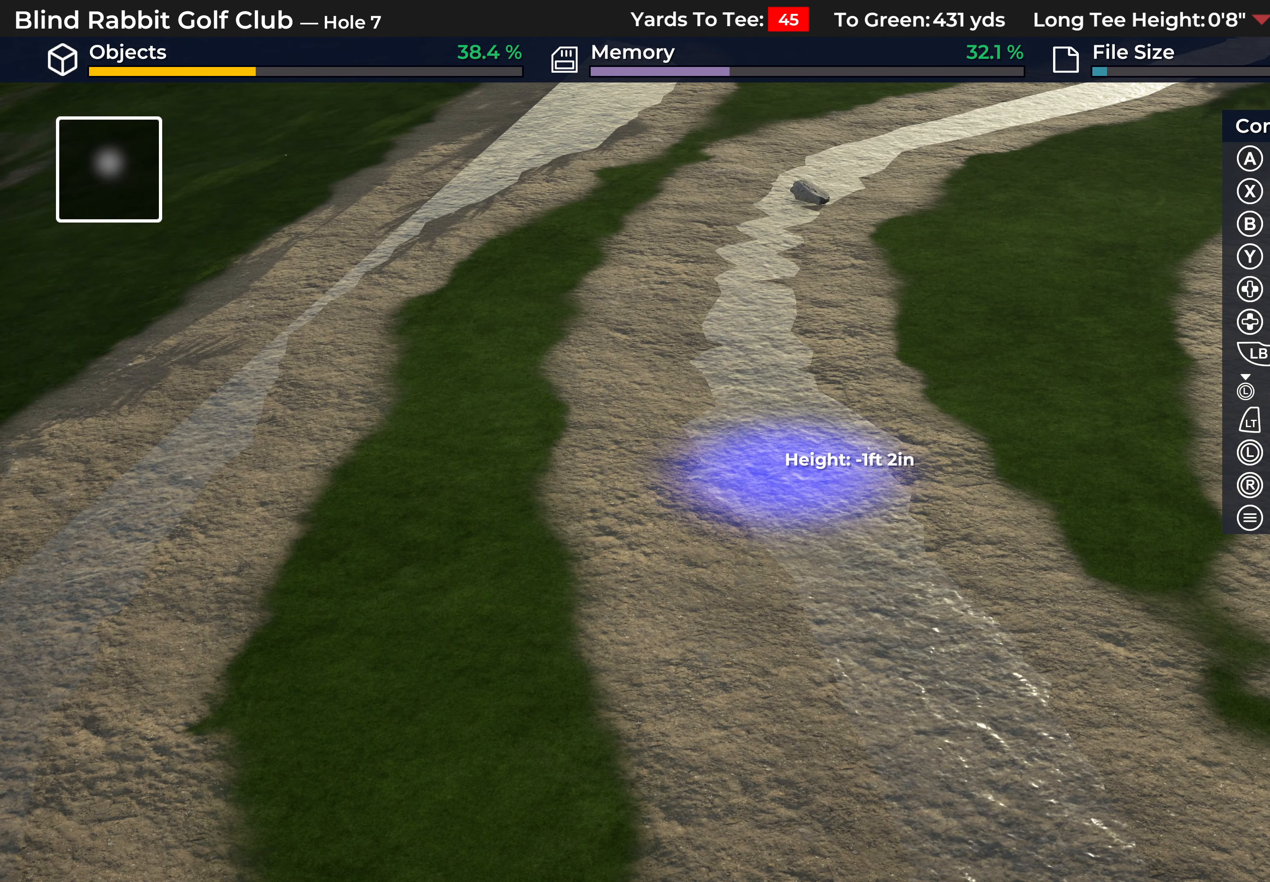
{"buttons": ["DPAD_DOWN"], "left_stick": "center", "right_stick": "center", "events": [[17, "DPAD_DOWN", "down"]]}
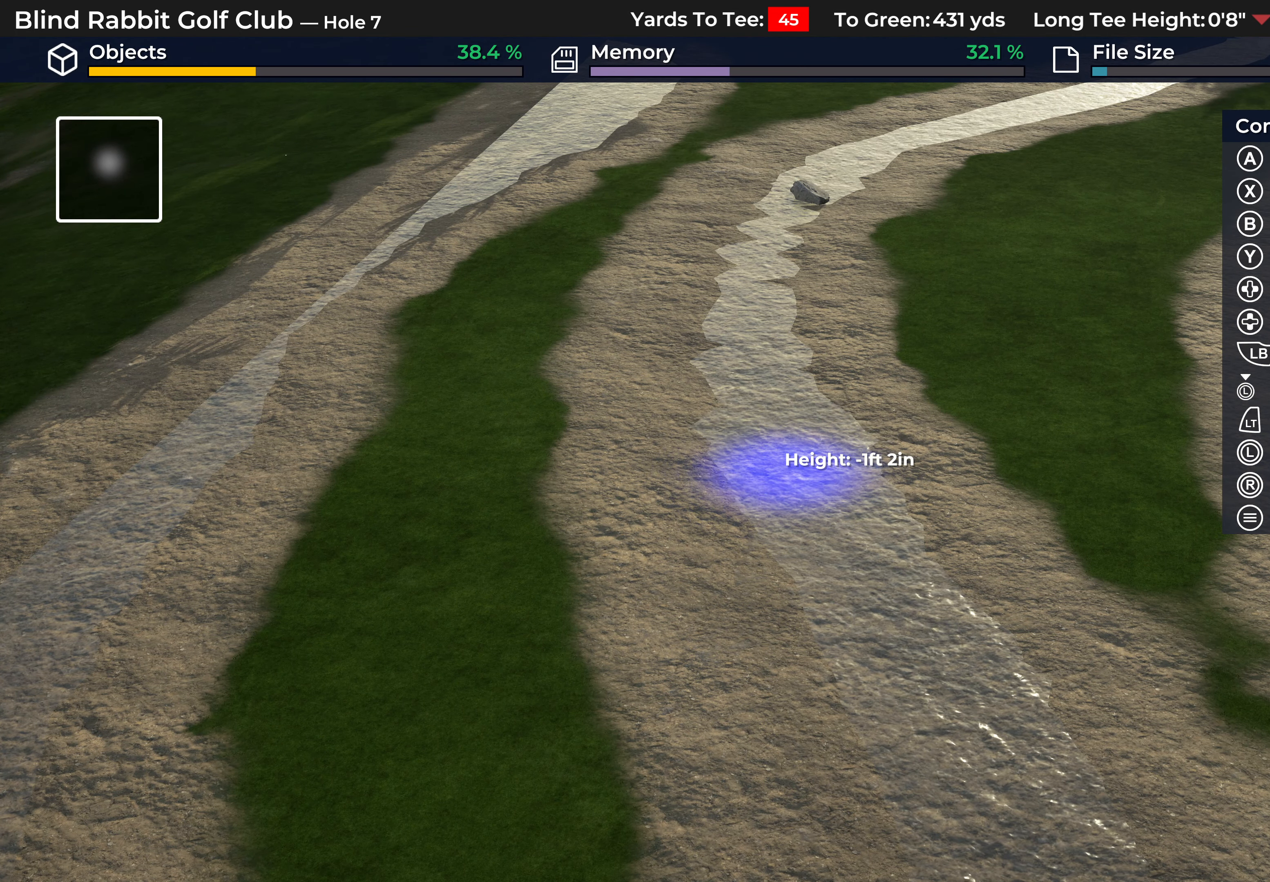
{"buttons": ["L1"], "left_stick": "center", "right_stick": "center", "events": [[183, "DPAD_DOWN", "up"], [200, "L1", "down"]]}
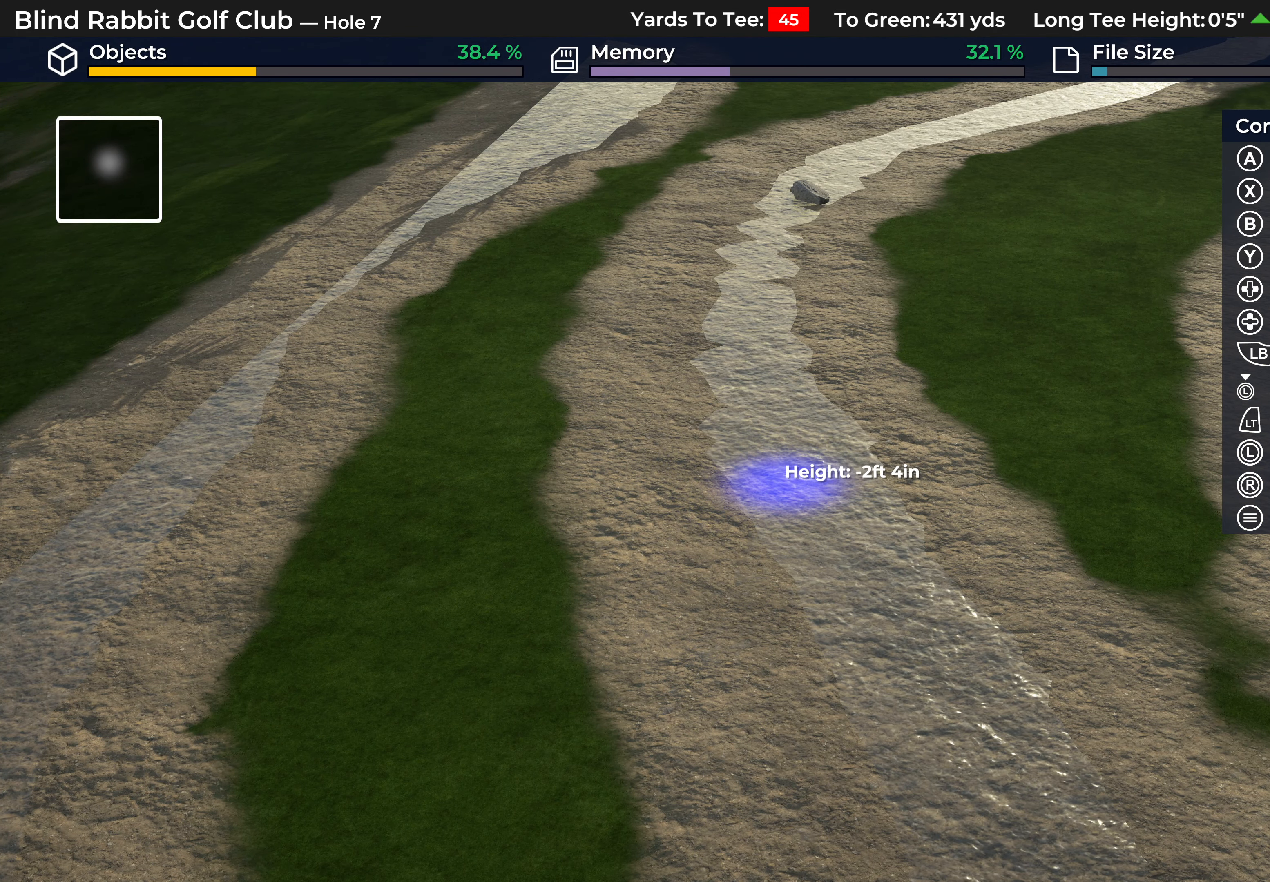
{"buttons": ["DPAD_DOWN"], "left_stick": "center", "right_stick": "center", "events": [[17, "L1", "up"], [167, "L1", "down"], [367, "L1", "up"], [417, "DPAD_DOWN", "down"]]}
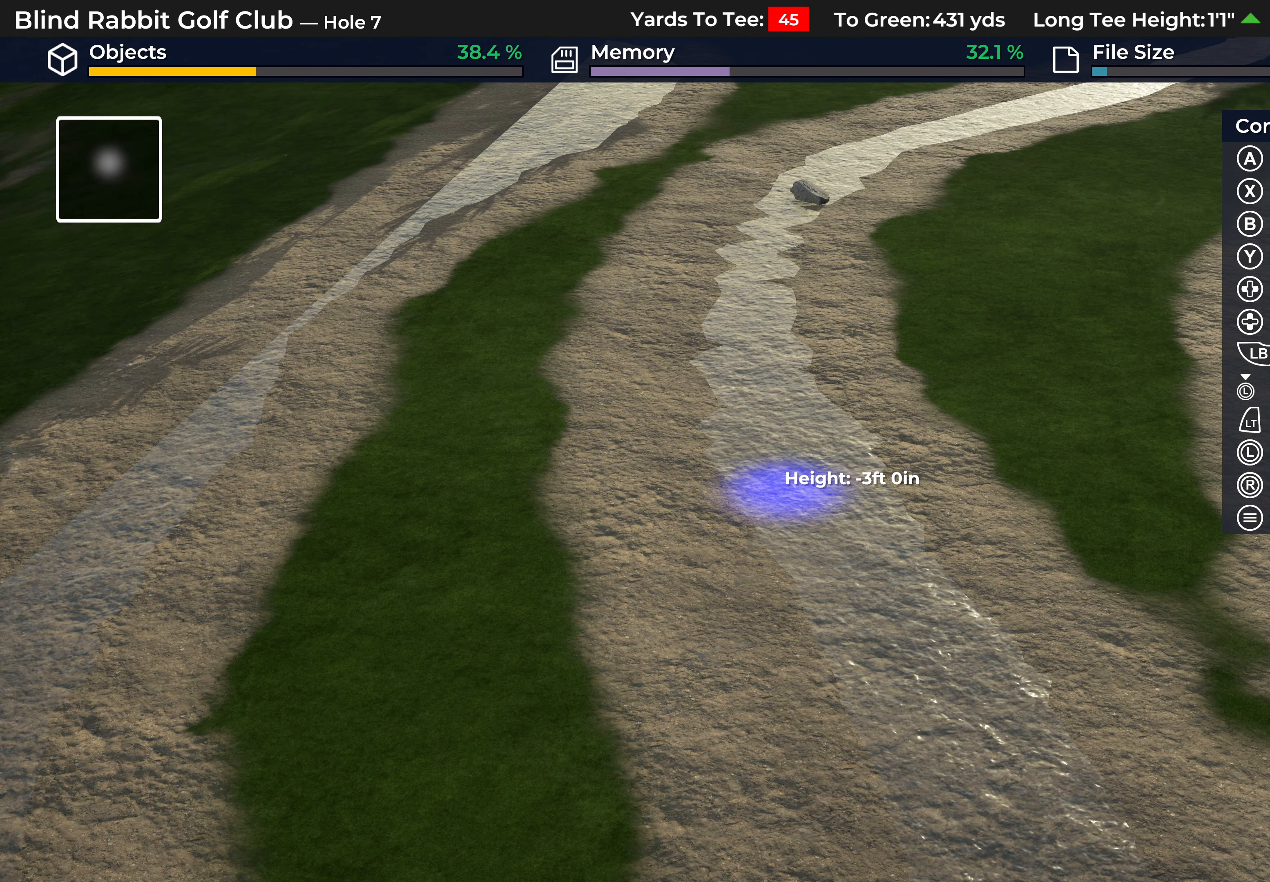
{"buttons": ["A"], "left_stick": "center", "right_stick": "center", "events": [[150, "DPAD_DOWN", "up"], [333, "A", "down"]]}
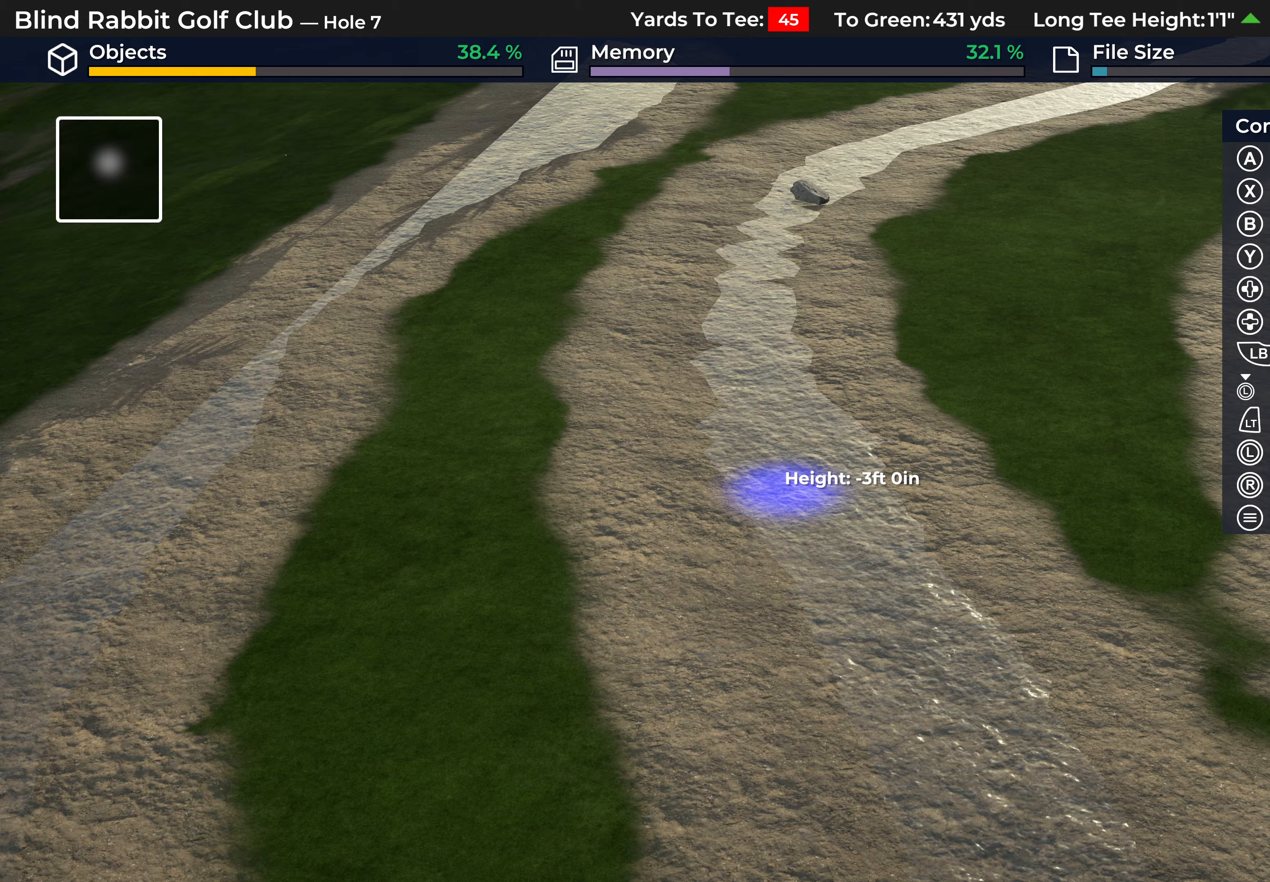
{"buttons": ["A"], "left_stick": "down", "right_stick": "center", "events": [[17, "left_stick", "down"]]}
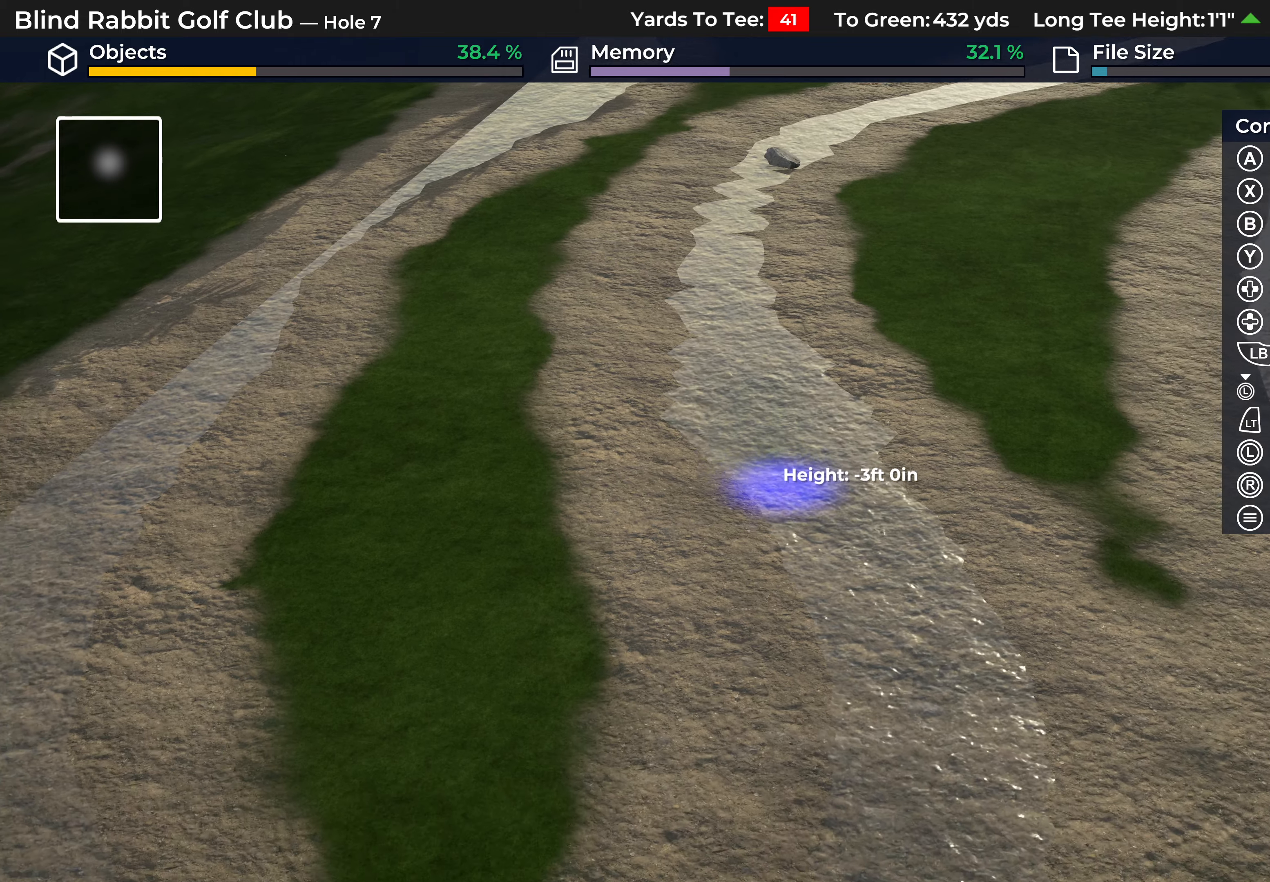
{"buttons": ["A"], "left_stick": "down", "right_stick": "center", "events": []}
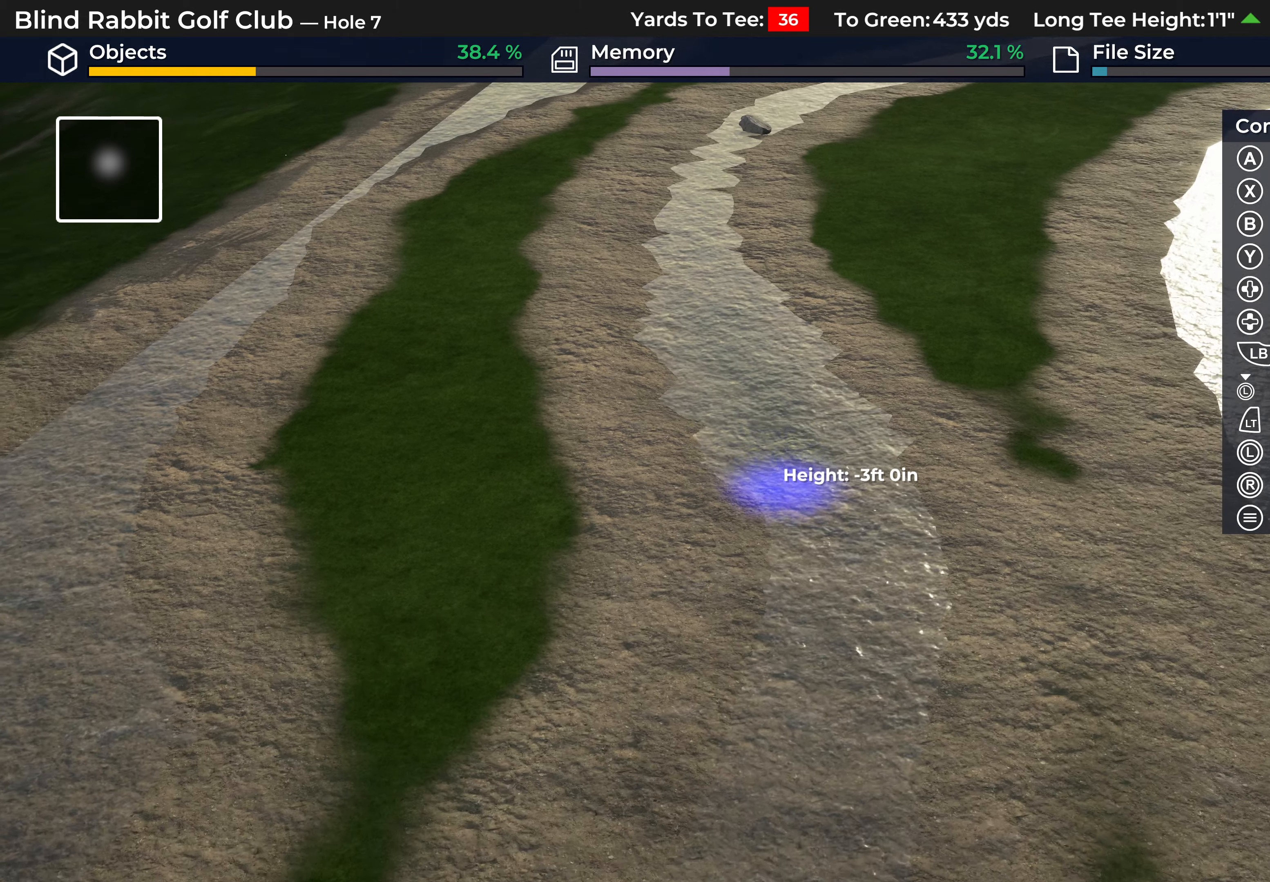
{"buttons": [], "left_stick": "center", "right_stick": "center", "events": [[333, "left_stick", "center"], [367, "A", "up"]]}
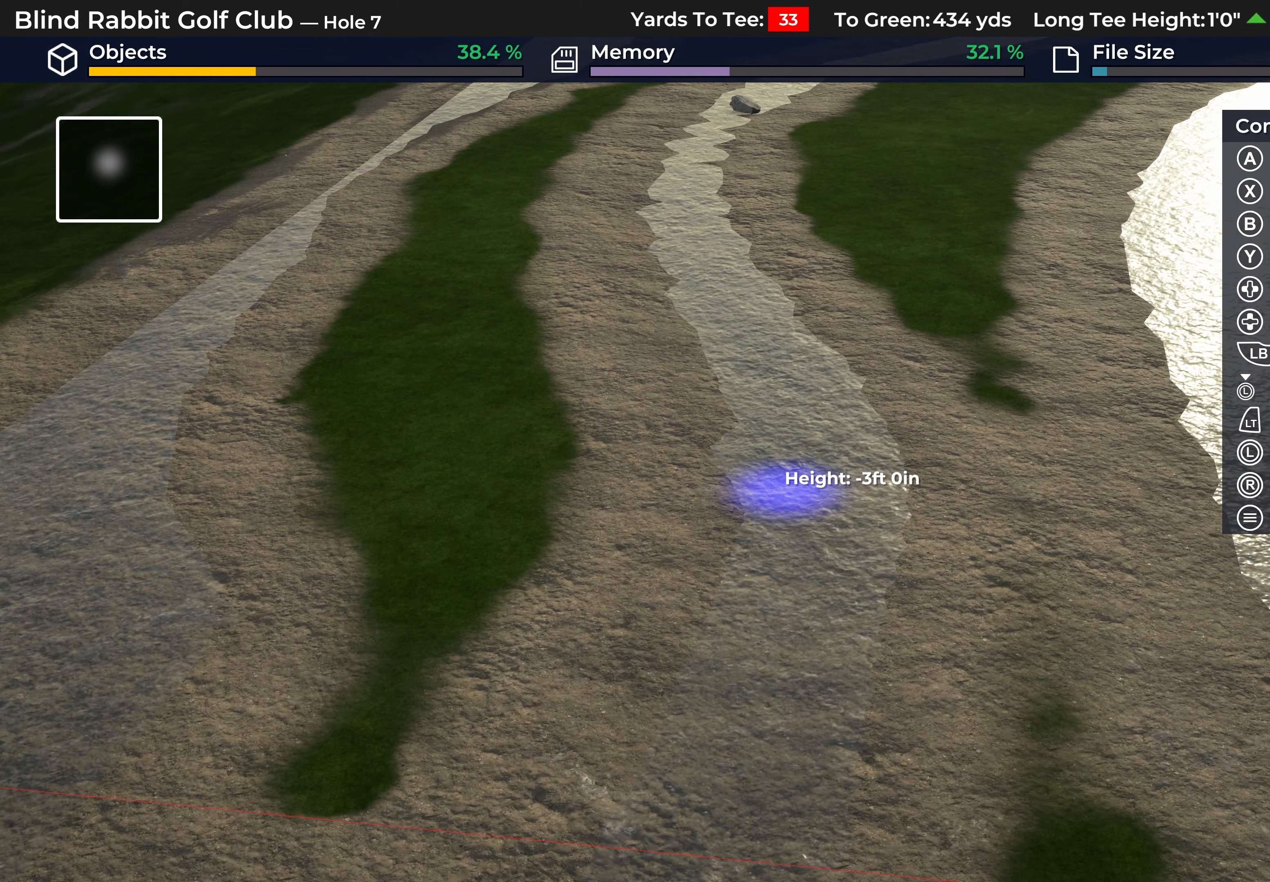
{"buttons": [], "left_stick": "center", "right_stick": "center", "events": []}
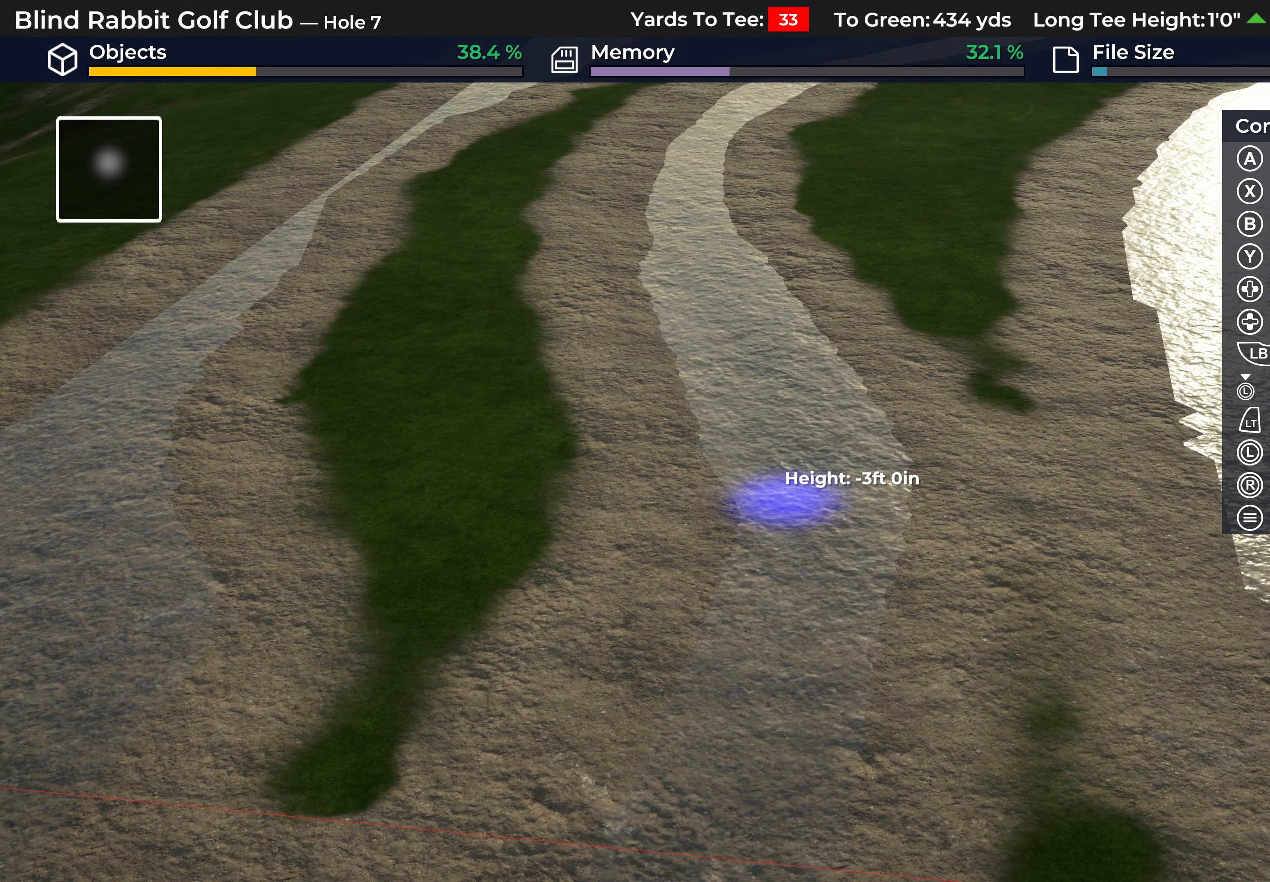
{"buttons": ["L2"], "left_stick": "down", "right_stick": "center", "events": [[183, "B", "down"], [267, "B", "up"], [350, "B", "down"], [400, "B", "up"], [483, "left_stick", "down"], [500, "L2", "down"]]}
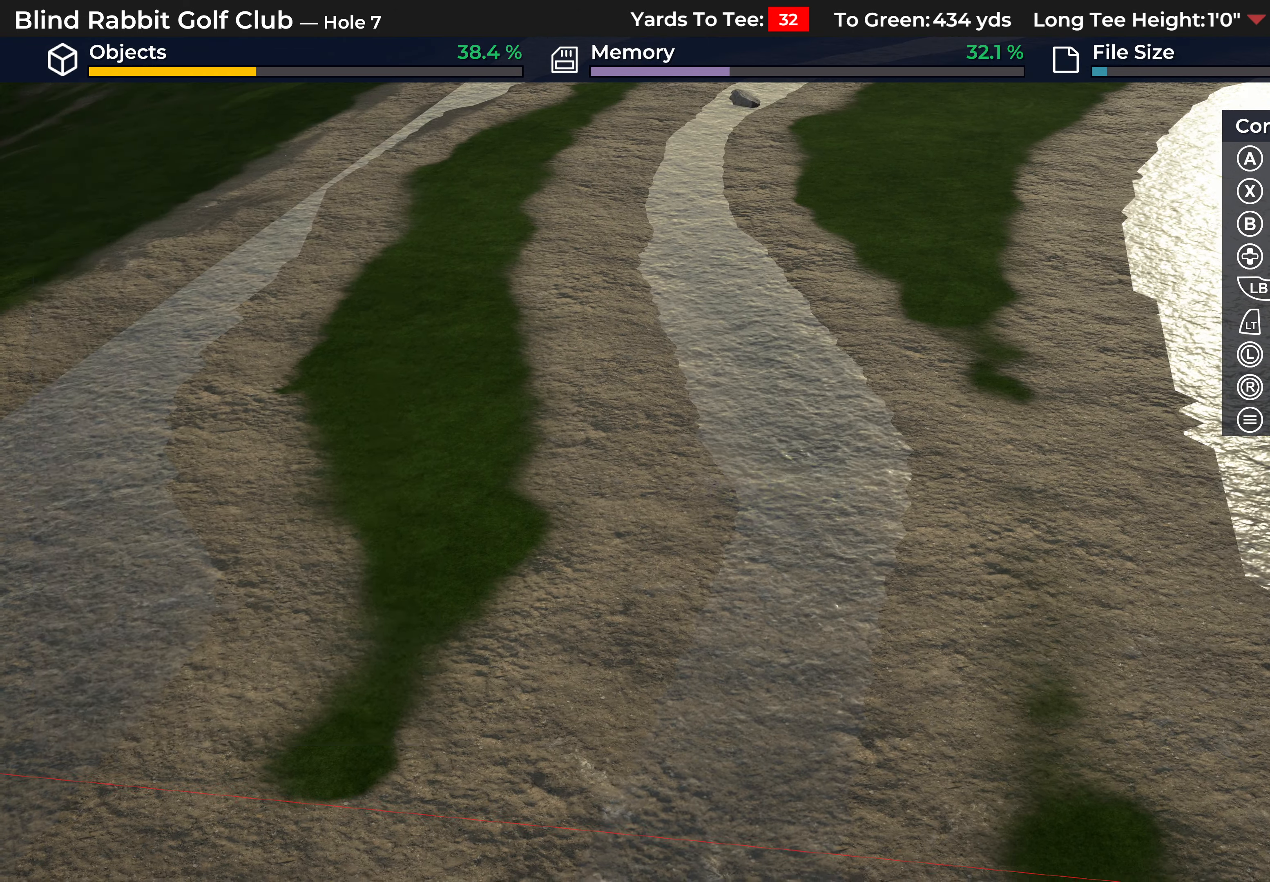
{"buttons": [], "left_stick": "down", "right_stick": "down", "events": [[183, "right_stick", "down"], [500, "L2", "up"]]}
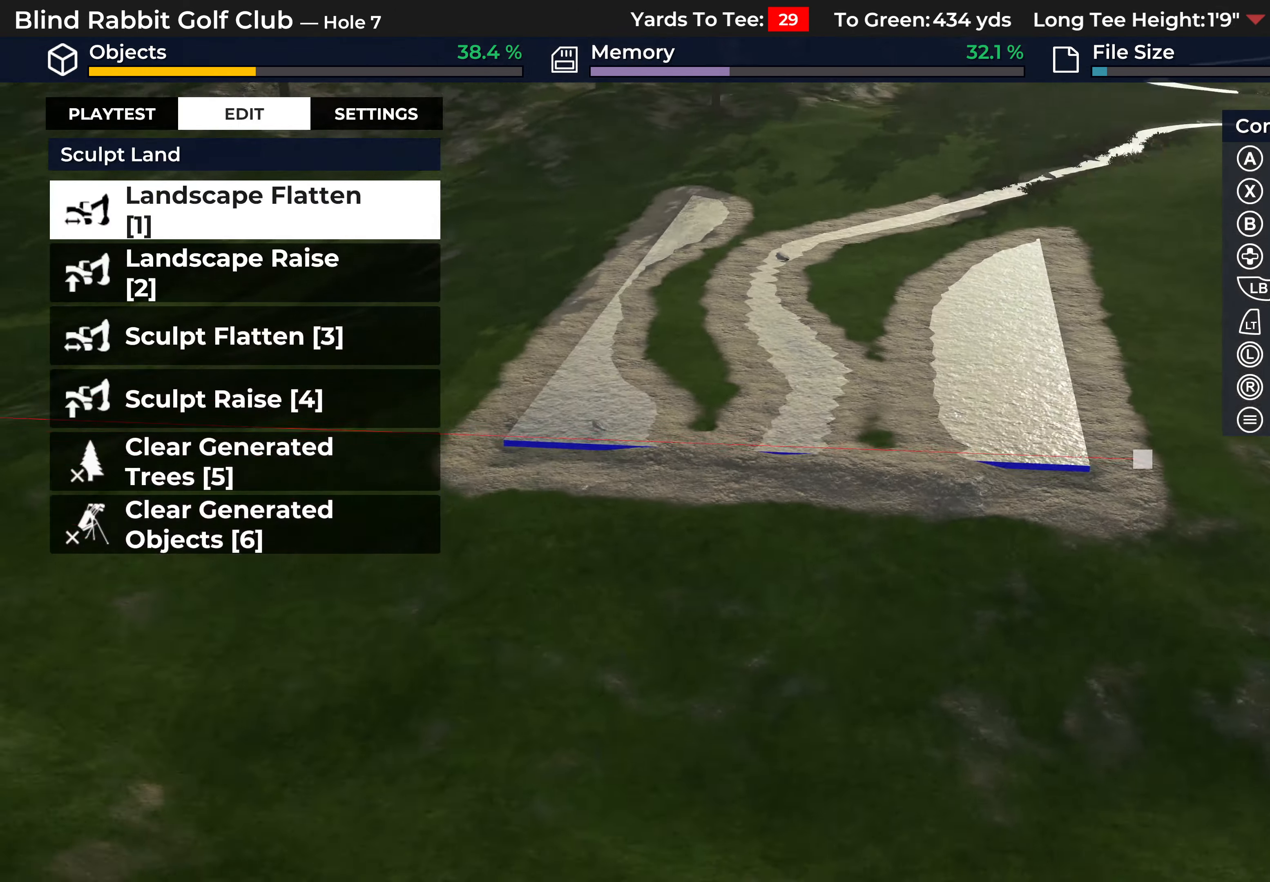
{"buttons": [], "left_stick": "down", "right_stick": "down", "events": []}
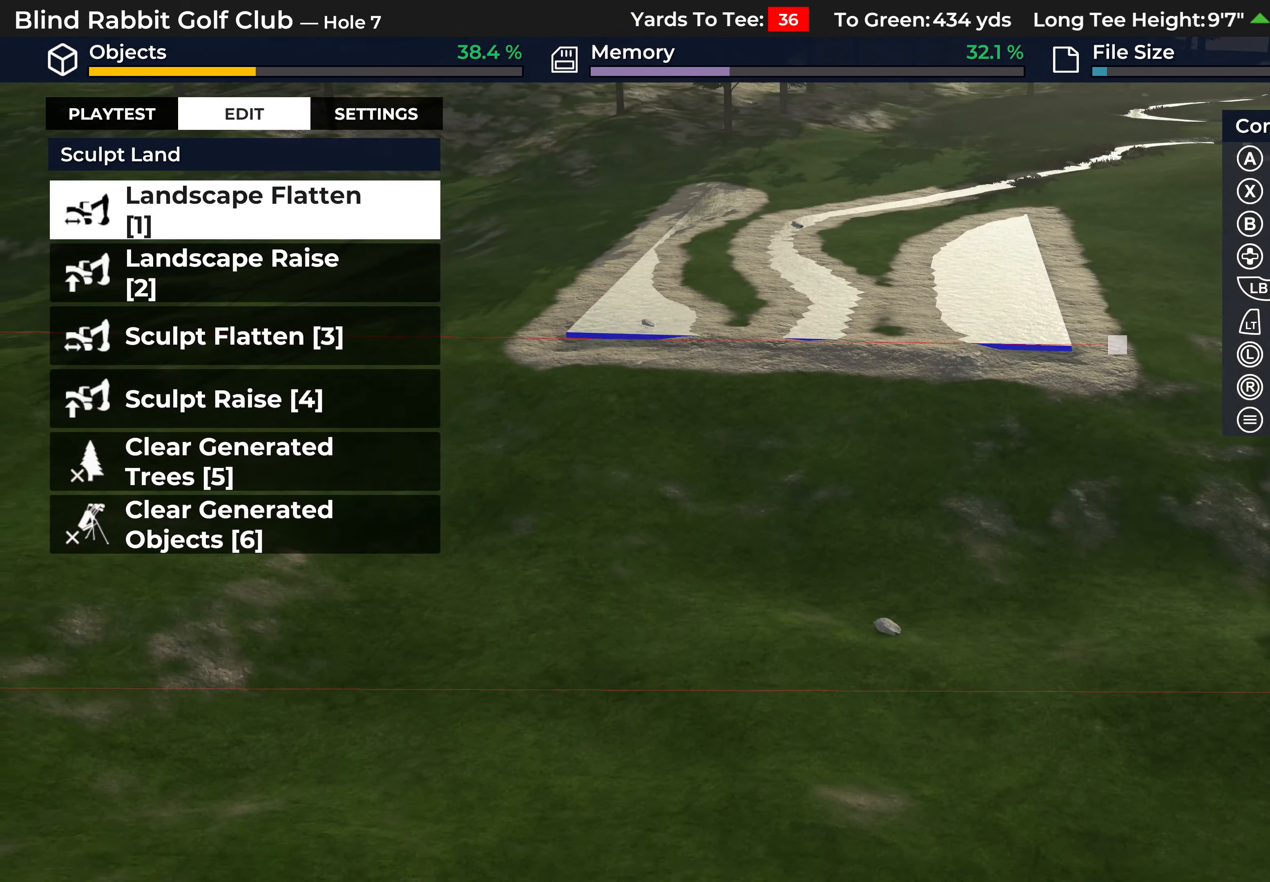
{"buttons": [], "left_stick": "up", "right_stick": "center", "events": [[217, "left_stick", "center"], [317, "left_stick", "up"], [333, "right_stick", "center"]]}
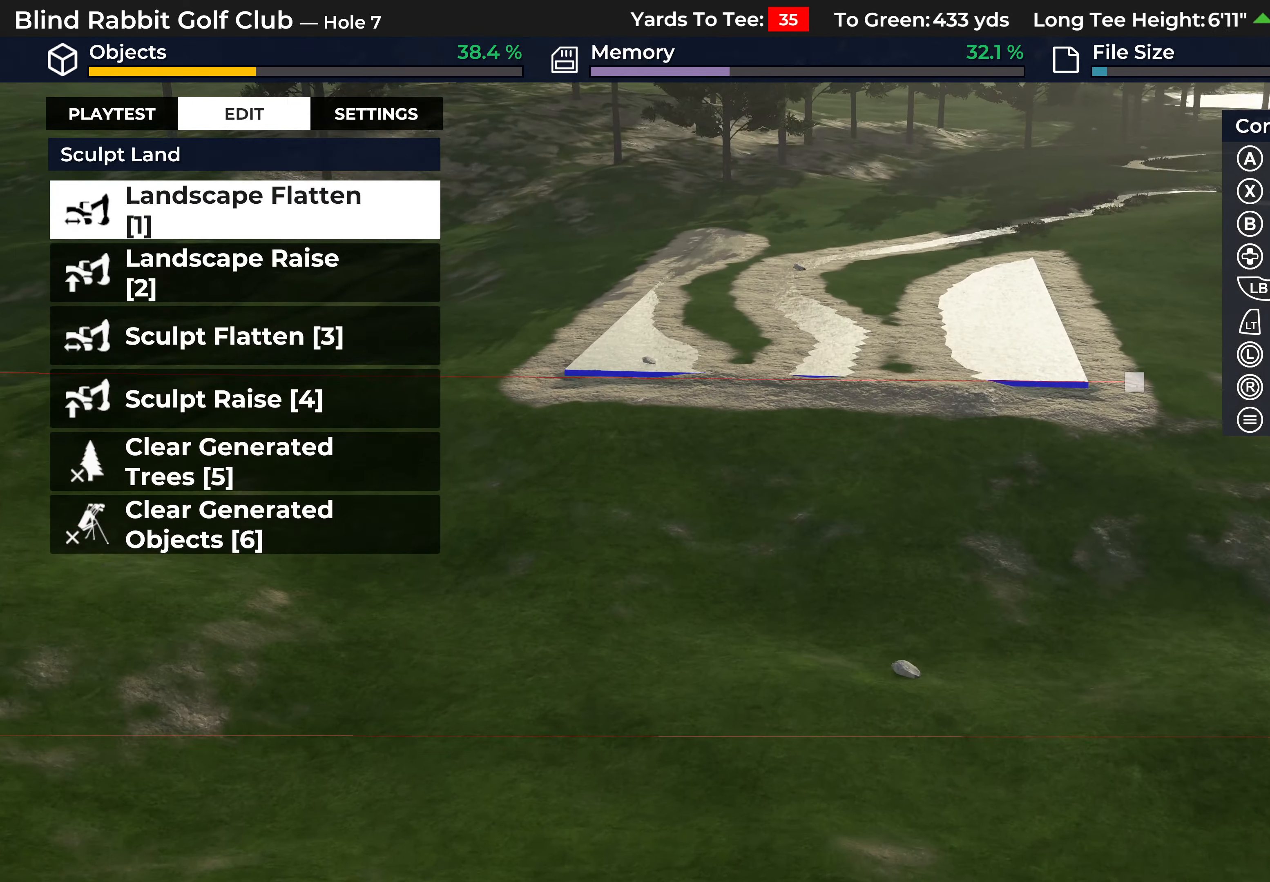
{"buttons": ["R2"], "left_stick": "up", "right_stick": "center", "events": [[400, "R2", "down"]]}
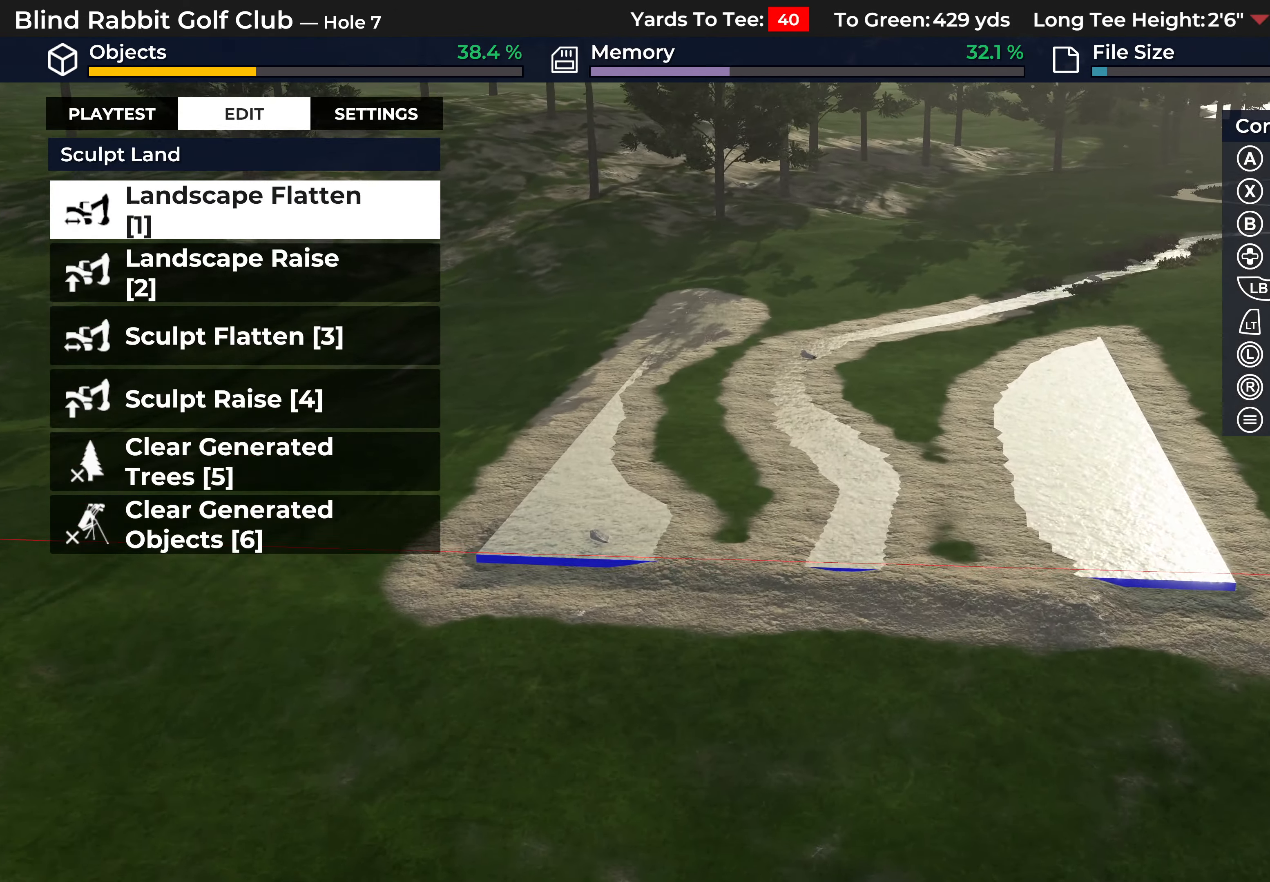
{"buttons": [], "left_stick": "up", "right_stick": "right", "events": [[67, "left_stick", "center"], [183, "right_stick", "right"], [400, "left_stick", "up"], [433, "R2", "up"]]}